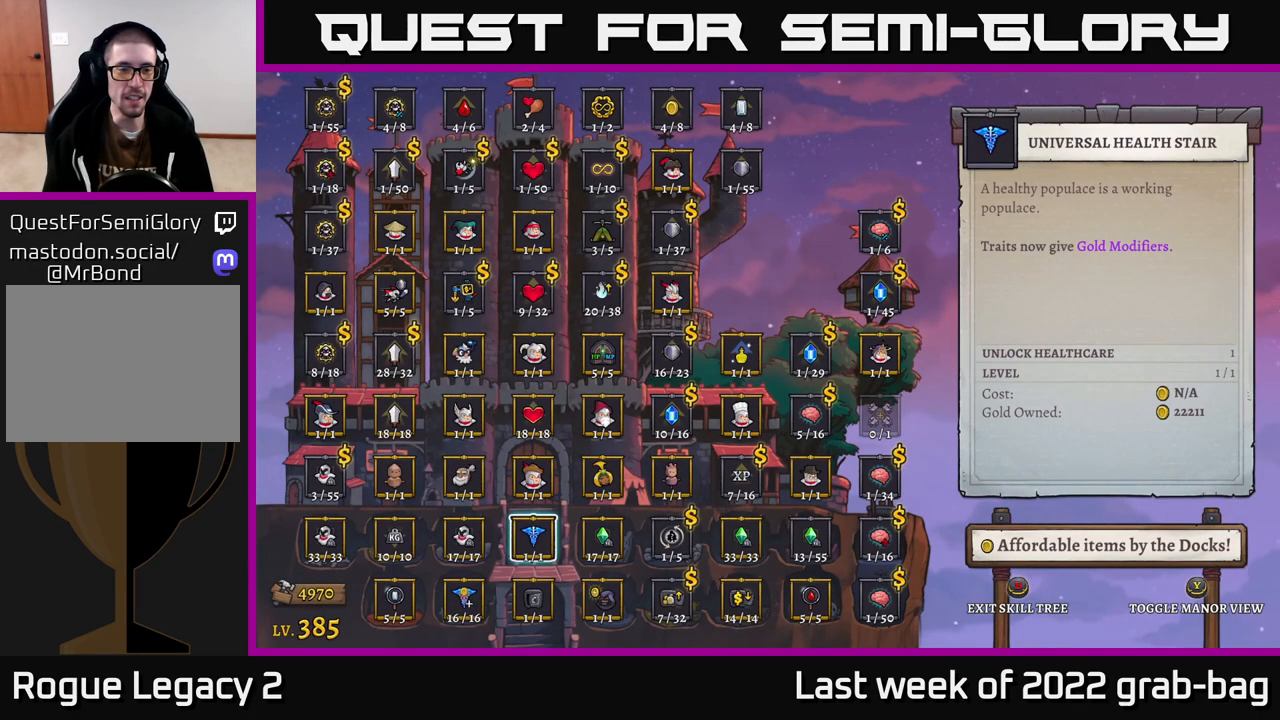
Gameplay with a controller (Xbox layout); each line is a JSON object with the inputs held at the frame after it. "events" lists button and stick changes between this image and that frame as [ms after this image, input, new state], when the widget could be followed in between.
{"buttons": [], "left_stick": "up", "right_stick": "center", "events": [[17, "left_stick", "up"], [150, "left_stick", "center"], [233, "left_stick", "up"], [367, "left_stick", "center"], [483, "left_stick", "up"]]}
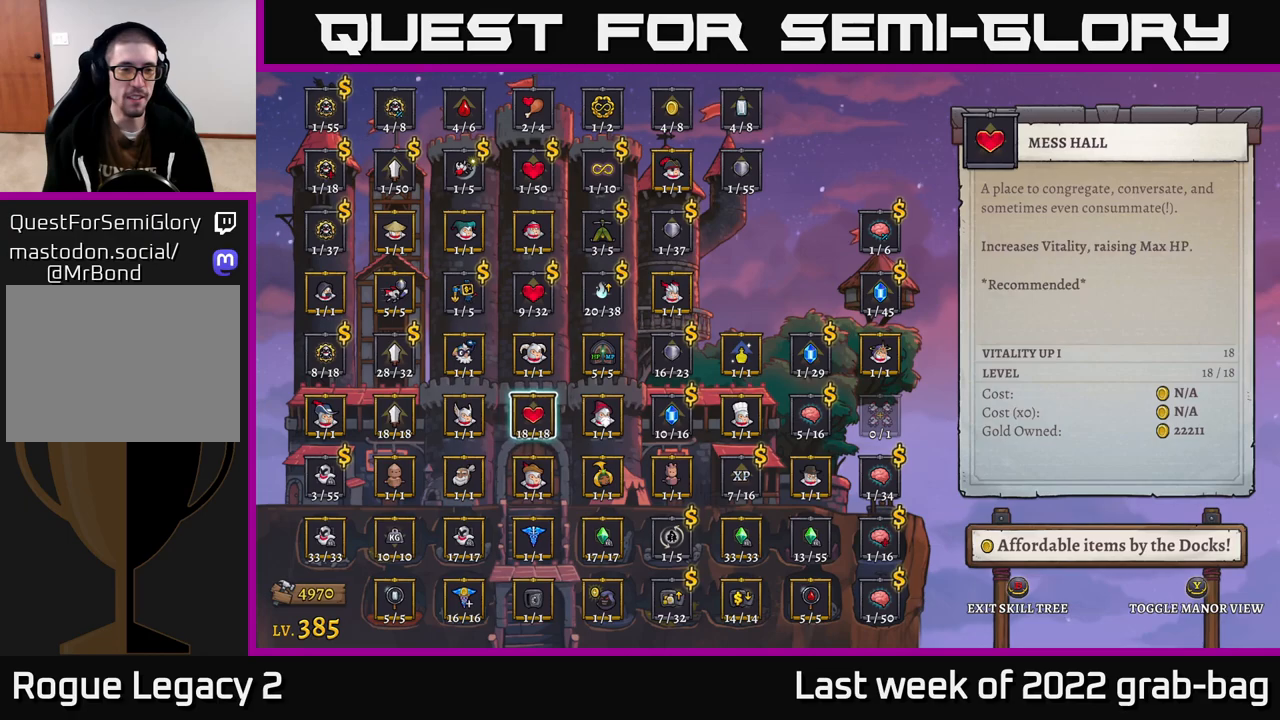
{"buttons": [], "left_stick": "up-left", "right_stick": "center", "events": [[133, "left_stick", "center"], [233, "left_stick", "left"], [450, "left_stick", "up-left"]]}
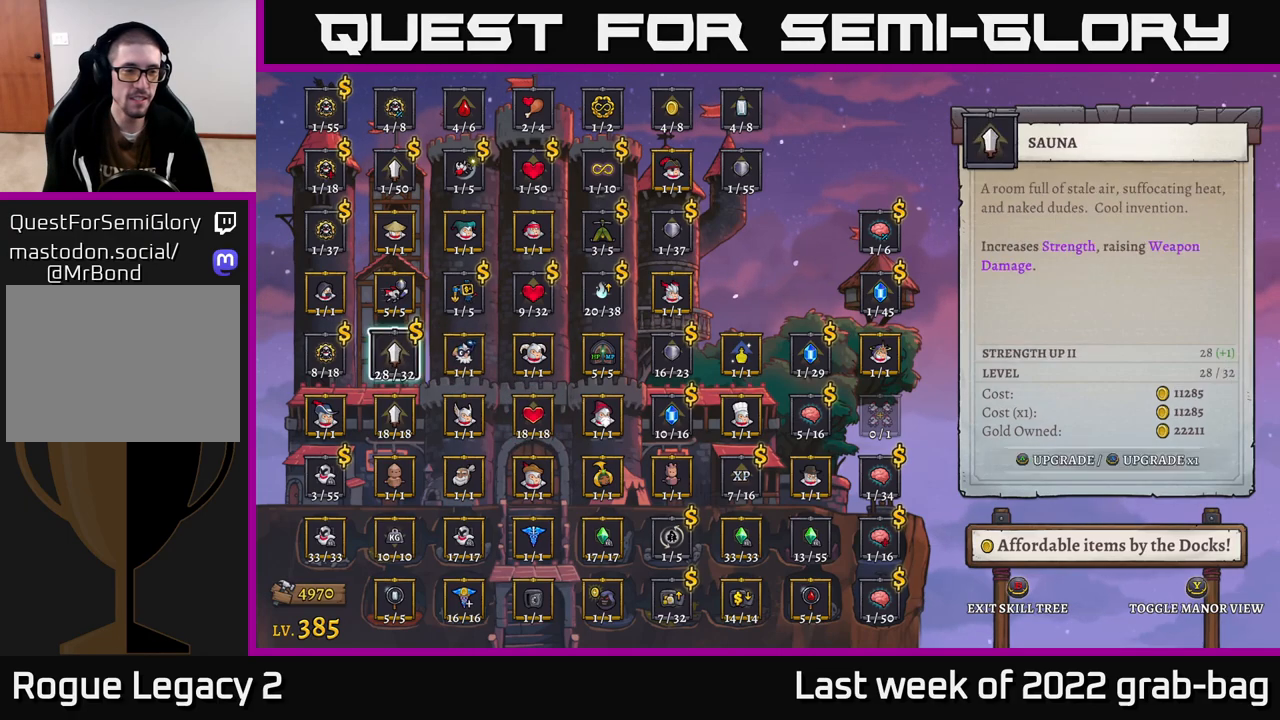
{"buttons": [], "left_stick": "center", "right_stick": "center", "events": [[33, "A", "down"], [50, "left_stick", "center"], [183, "A", "up"]]}
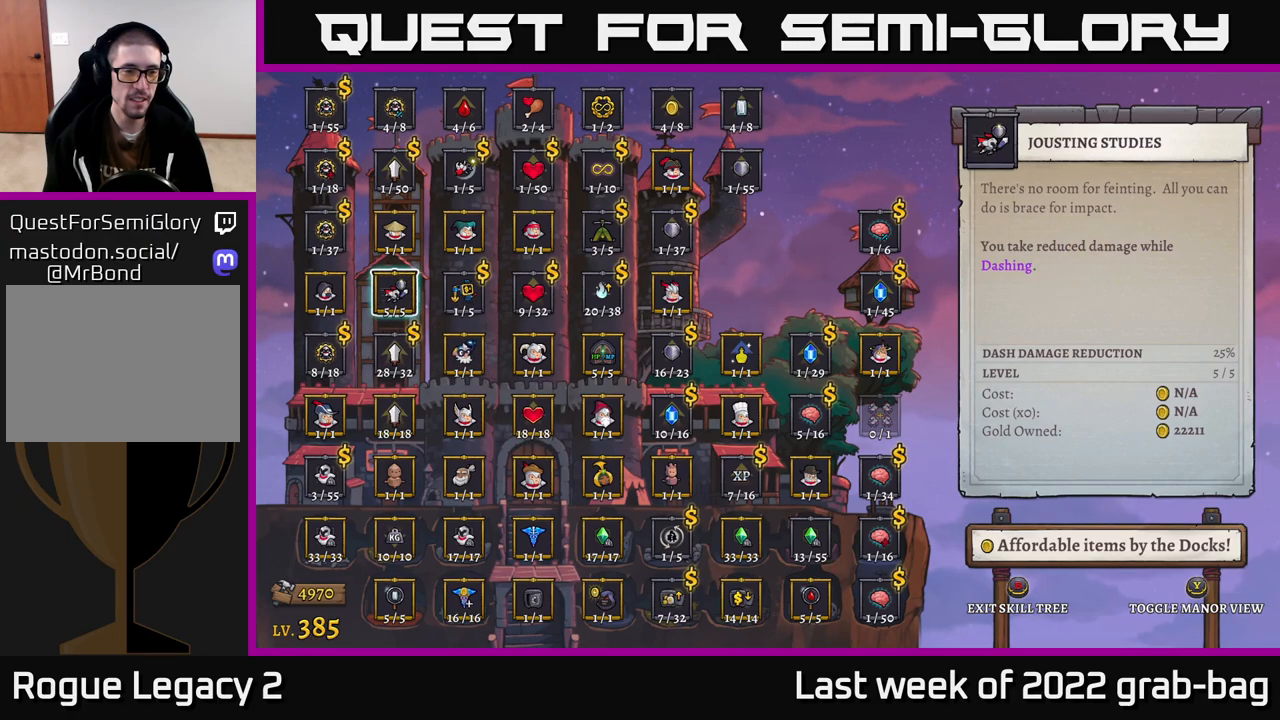
{"buttons": [], "left_stick": "center", "right_stick": "center", "events": [[133, "left_stick", "down"], [233, "A", "down"], [283, "left_stick", "center"], [367, "A", "up"]]}
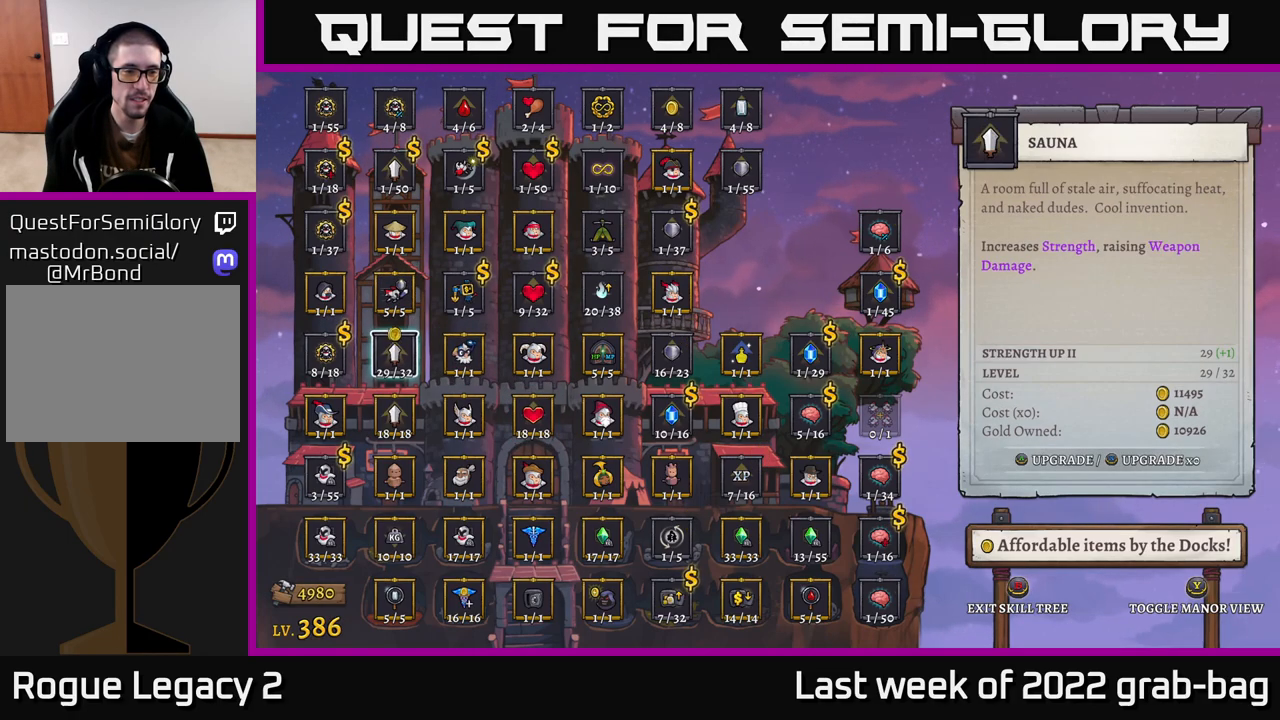
{"buttons": [], "left_stick": "up", "right_stick": "center", "events": [[83, "A", "down"], [233, "A", "up"], [483, "left_stick", "up"]]}
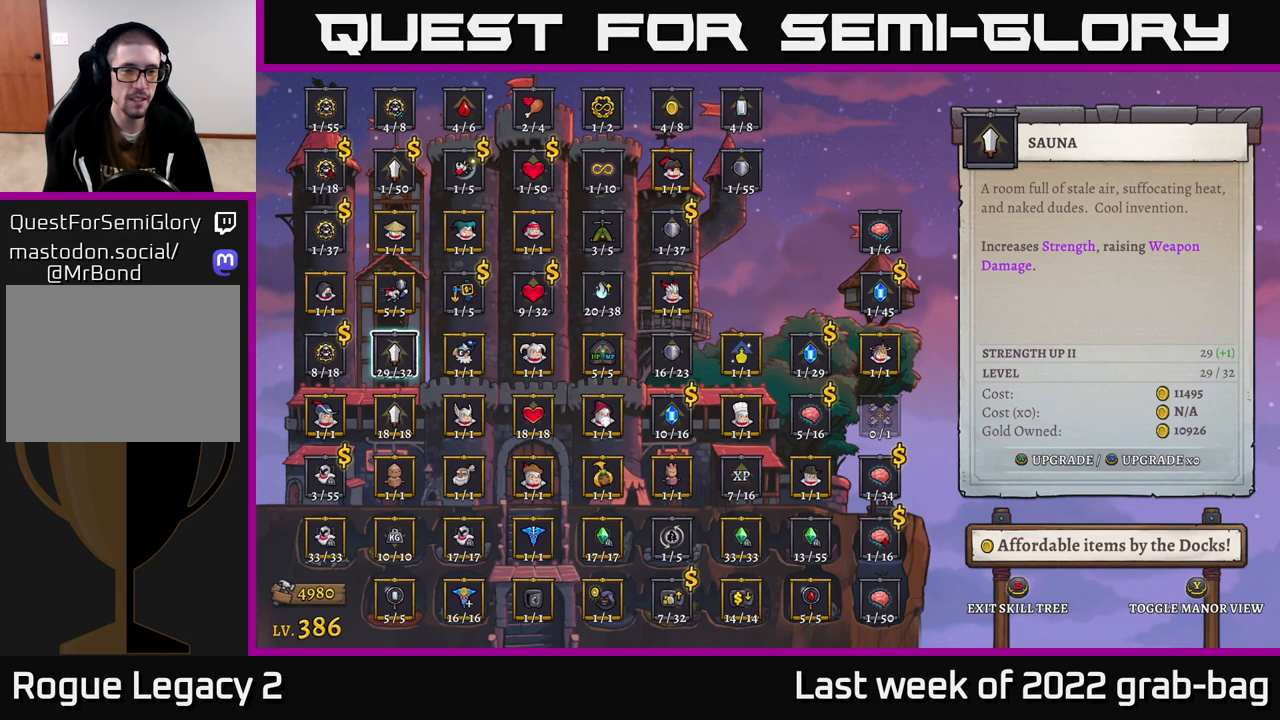
{"buttons": [], "left_stick": "right", "right_stick": "center", "events": [[117, "left_stick", "center"], [217, "left_stick", "right"], [367, "left_stick", "center"], [433, "left_stick", "right"]]}
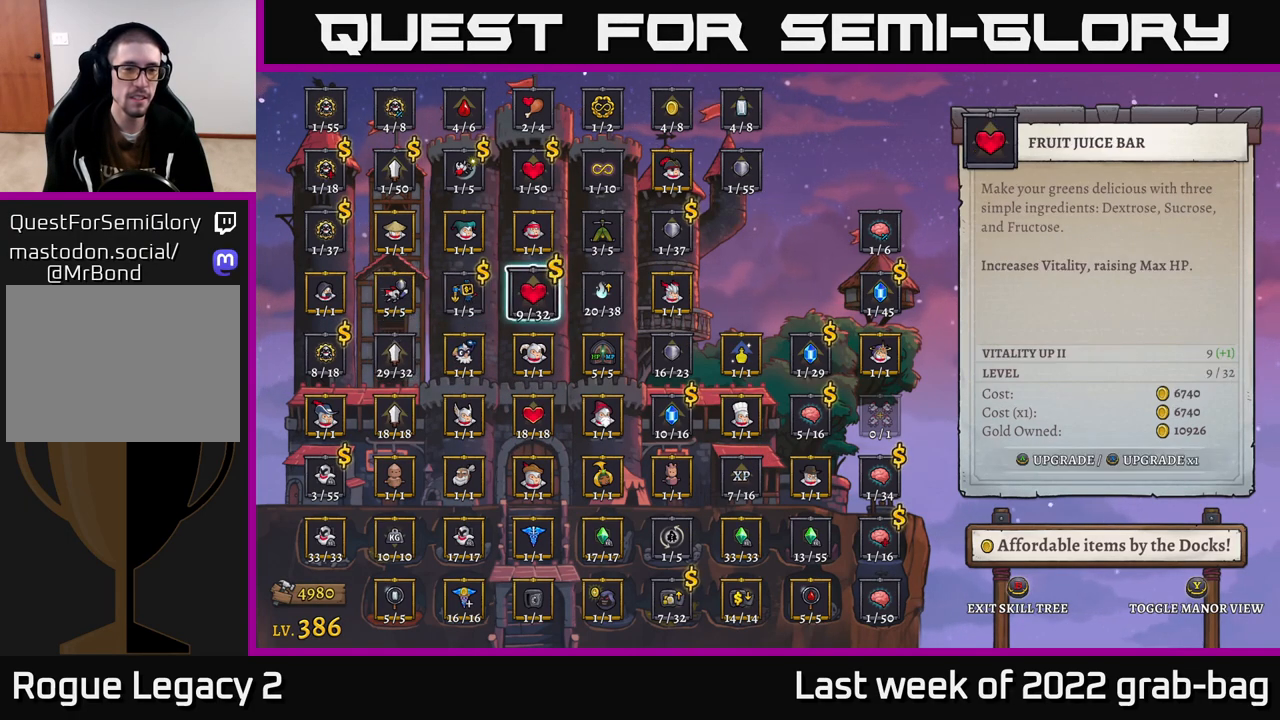
{"buttons": [], "left_stick": "center", "right_stick": "center", "events": [[83, "left_stick", "center"], [133, "A", "down"], [267, "A", "up"]]}
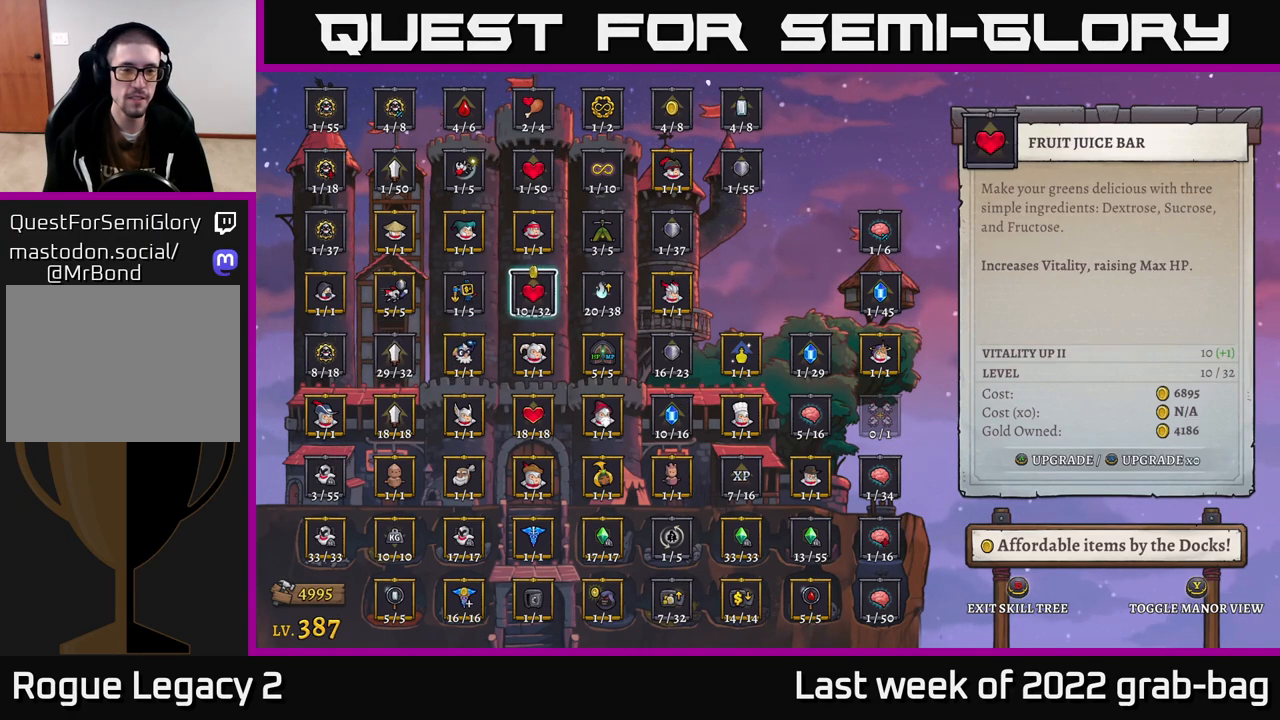
{"buttons": [], "left_stick": "center", "right_stick": "center", "events": [[33, "B", "down"], [133, "B", "up"]]}
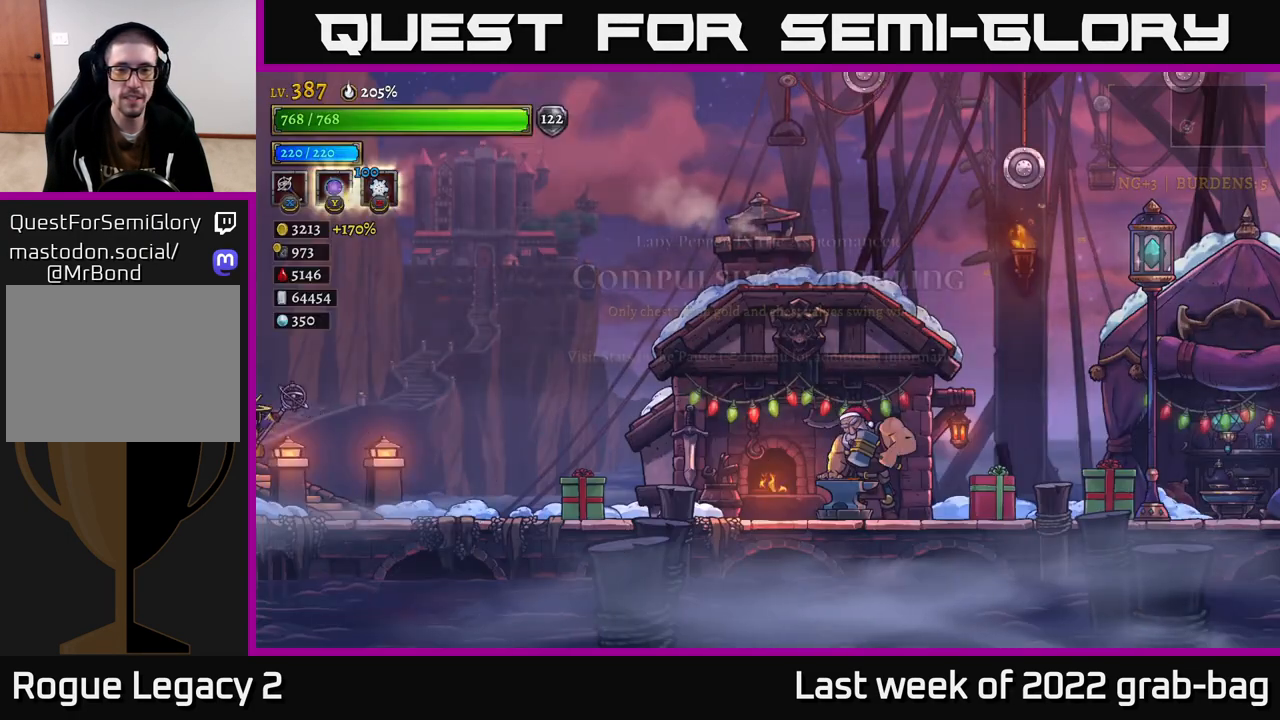
{"buttons": [], "left_stick": "right", "right_stick": "center", "events": [[17, "left_stick", "right"], [317, "R2", "down"], [483, "R2", "up"]]}